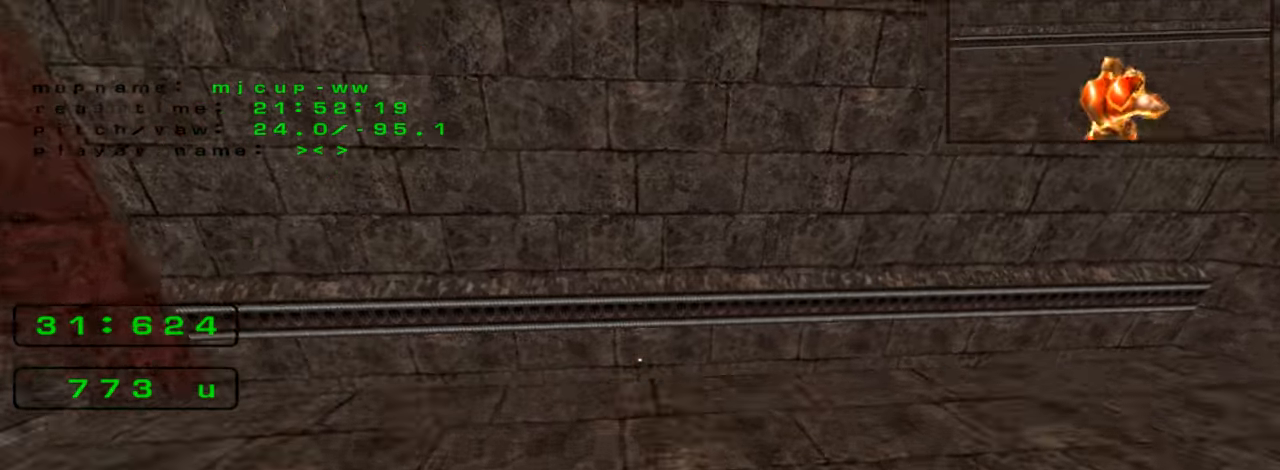
Gameplay with keyboard; each line is a JSON object with the keys held at the frame after it. "events" lists presses ("down") and releases ("up") of "down", "left", "right" and "up" between this image and that frame as [ms after this image, input, new state], when the widget could be followed in between. No other keys are recorded. Mouse input is not recorded. Not read: crouch jump.
{"keys": ["left", "up"], "events": [[433, "left", "down"]]}
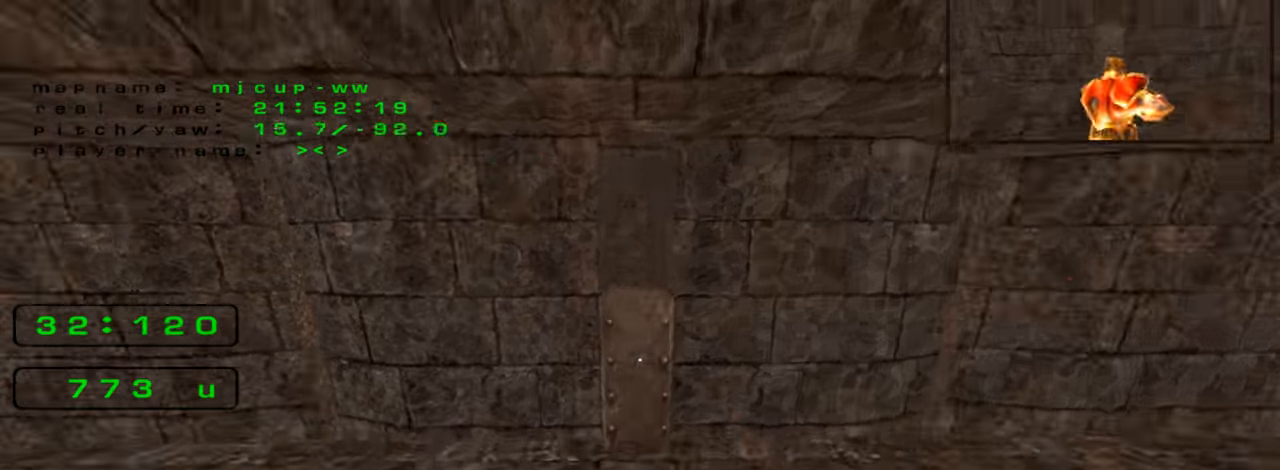
{"keys": ["left", "up"], "events": []}
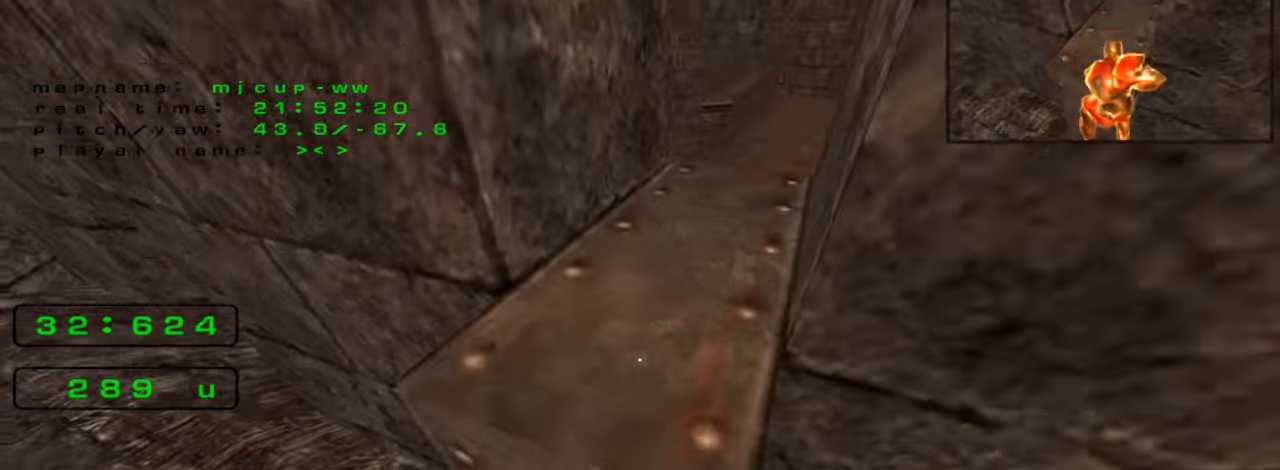
{"keys": ["right", "up"], "events": [[267, "left", "up"], [300, "right", "down"]]}
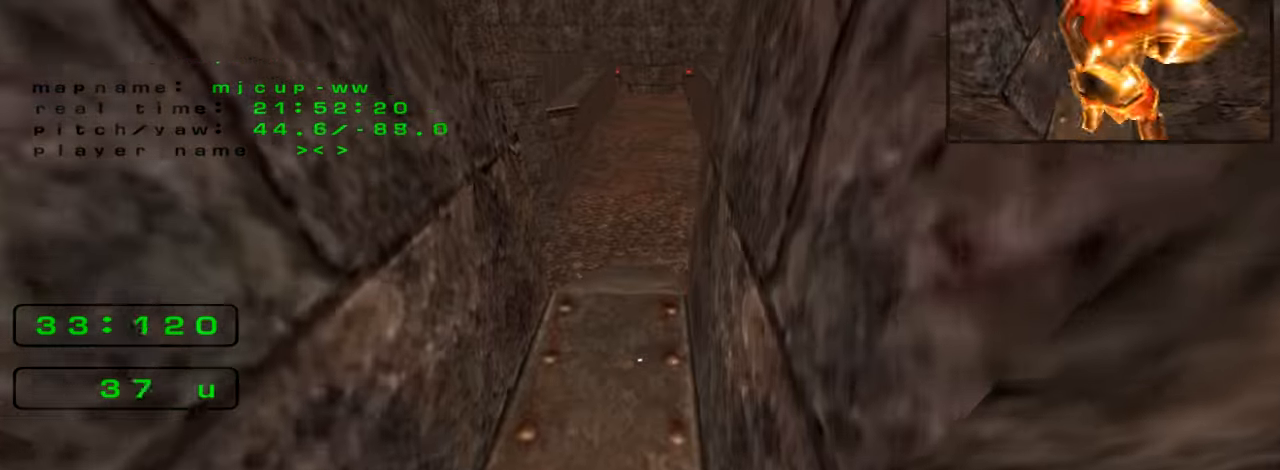
{"keys": ["right", "up"], "events": [[67, "left", "down"], [67, "right", "up"], [233, "left", "up"], [233, "right", "down"]]}
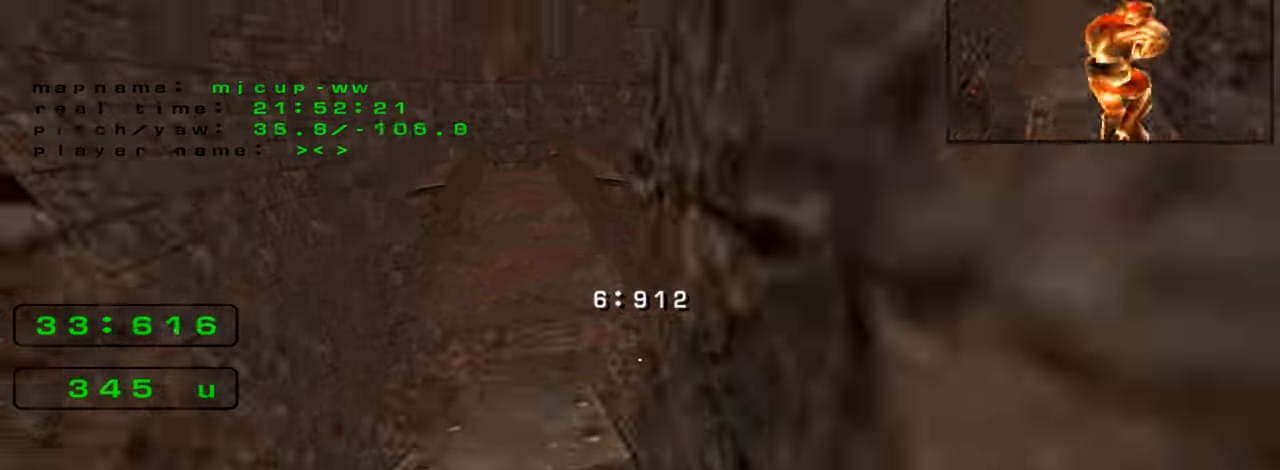
{"keys": ["left", "up"], "events": [[67, "left", "down"], [100, "right", "up"]]}
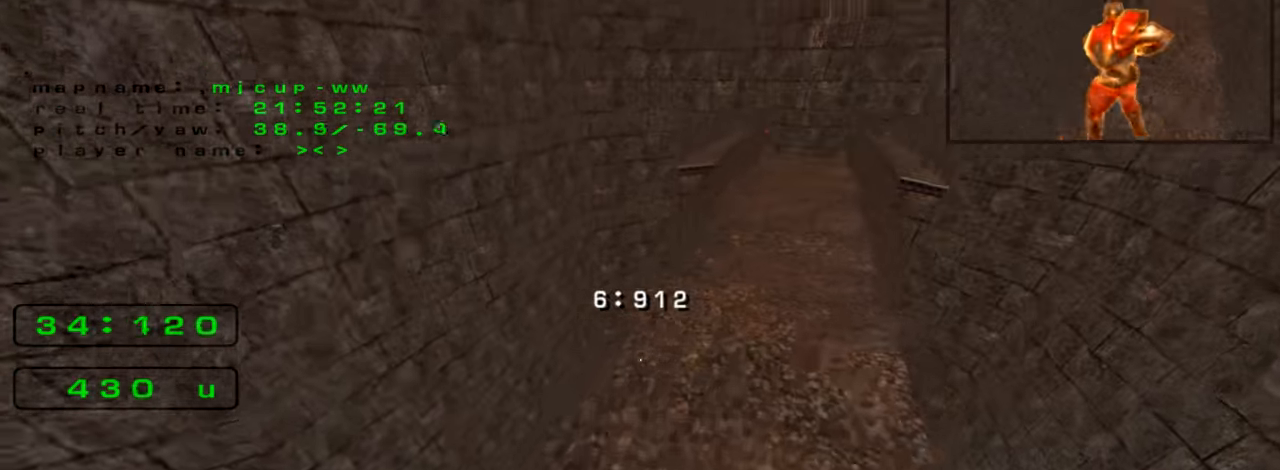
{"keys": ["right", "up"], "events": [[133, "left", "up"], [133, "right", "down"]]}
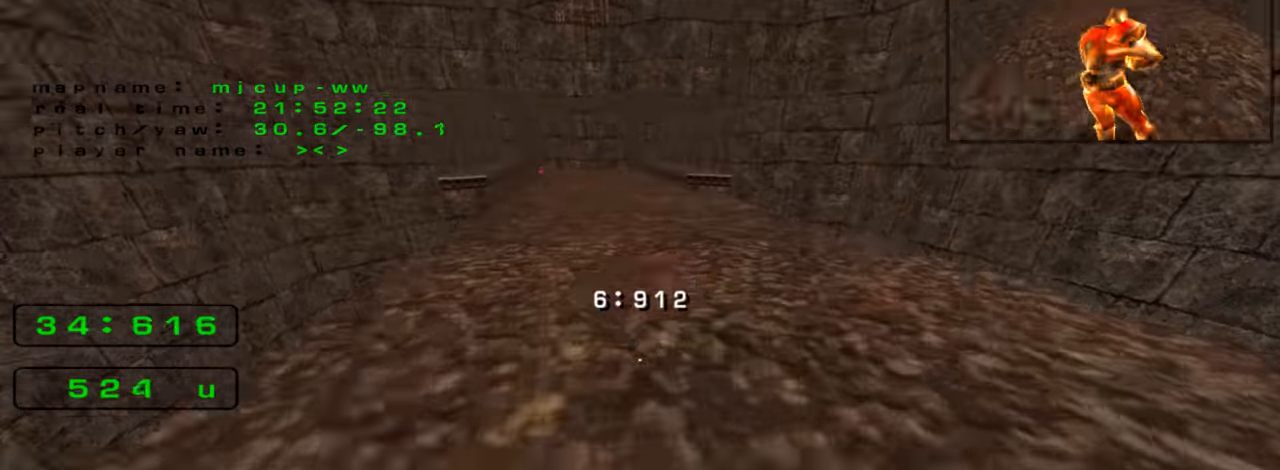
{"keys": ["right", "up"], "events": []}
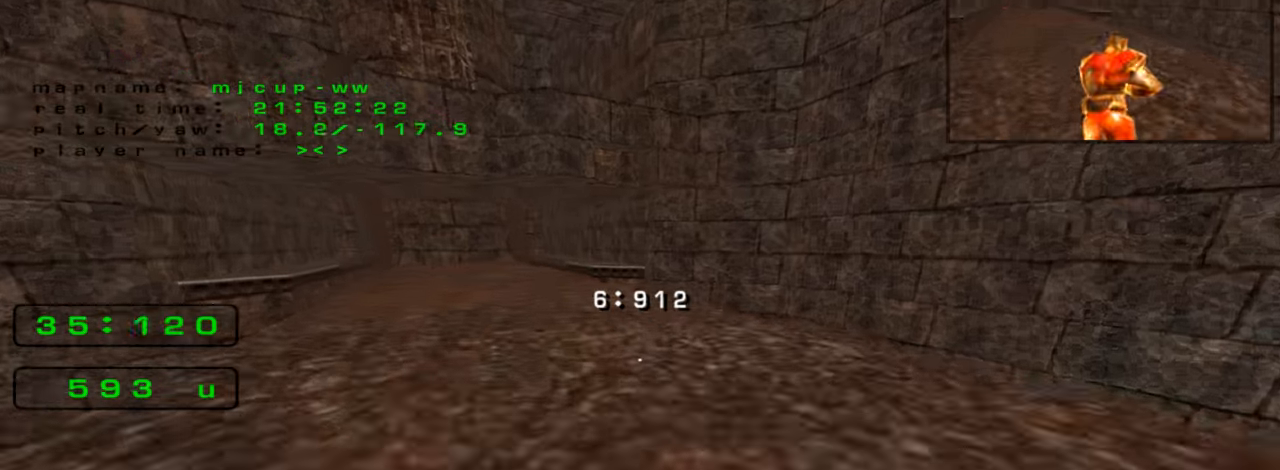
{"keys": ["right", "up"], "events": []}
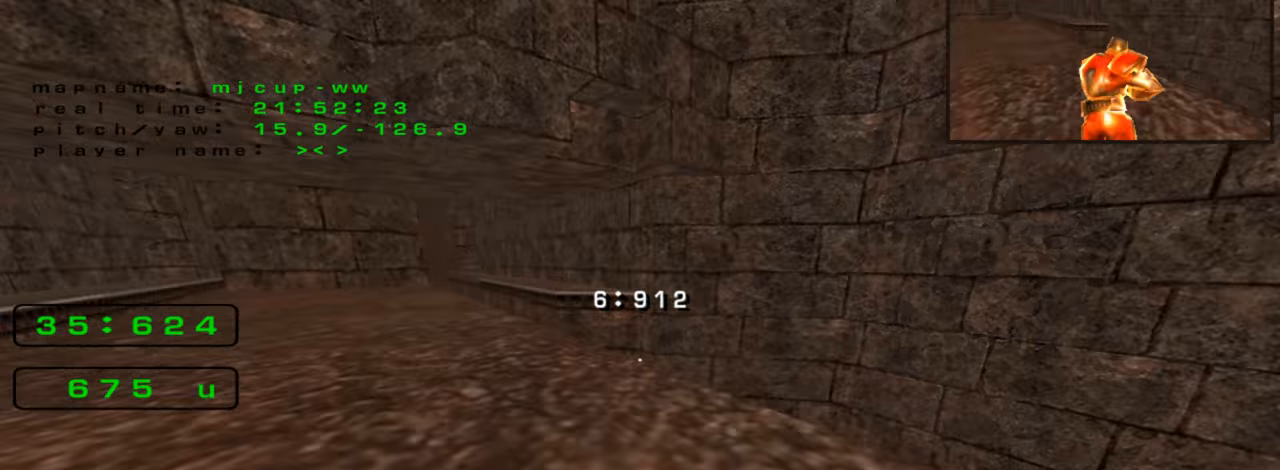
{"keys": ["left", "up"], "events": [[500, "left", "down"], [500, "right", "up"]]}
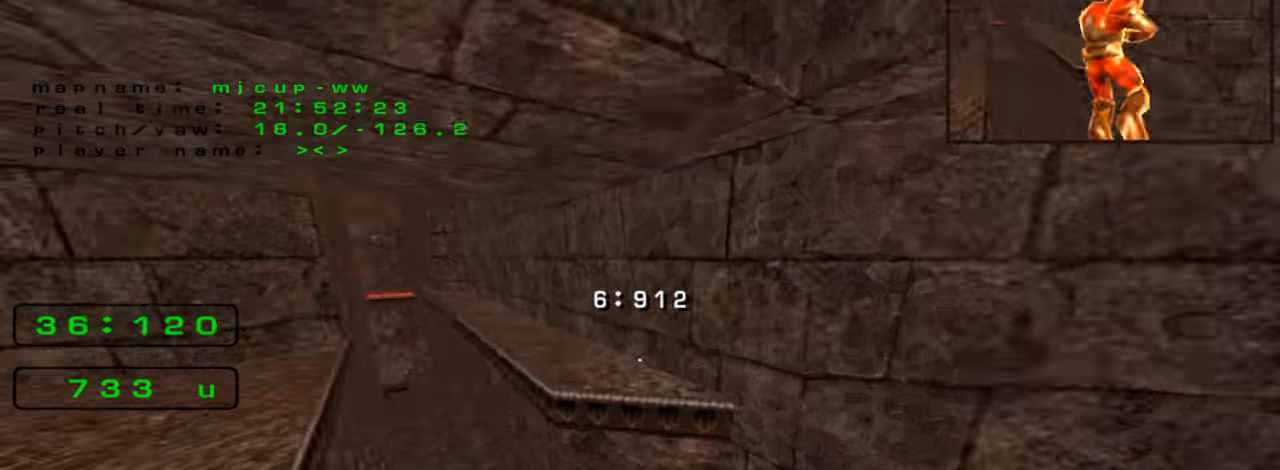
{"keys": ["left", "up"], "events": []}
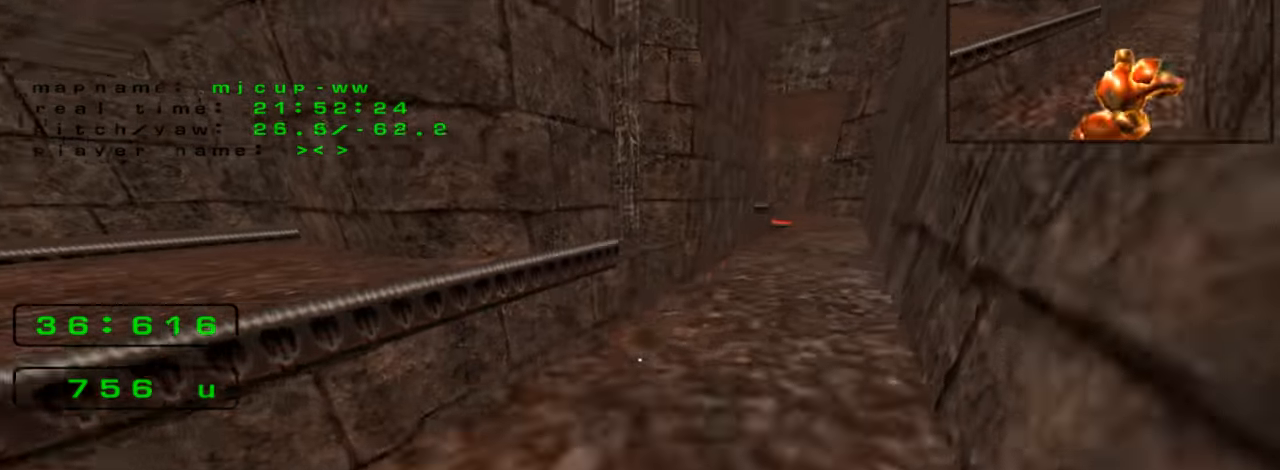
{"keys": ["left", "up"], "events": []}
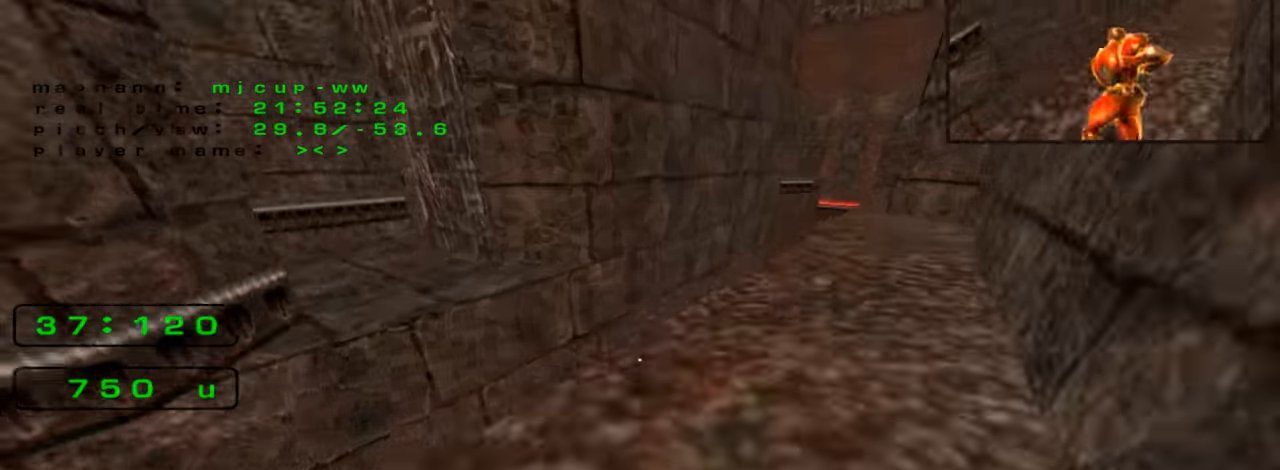
{"keys": ["right", "up"], "events": [[33, "right", "down"], [66, "left", "up"]]}
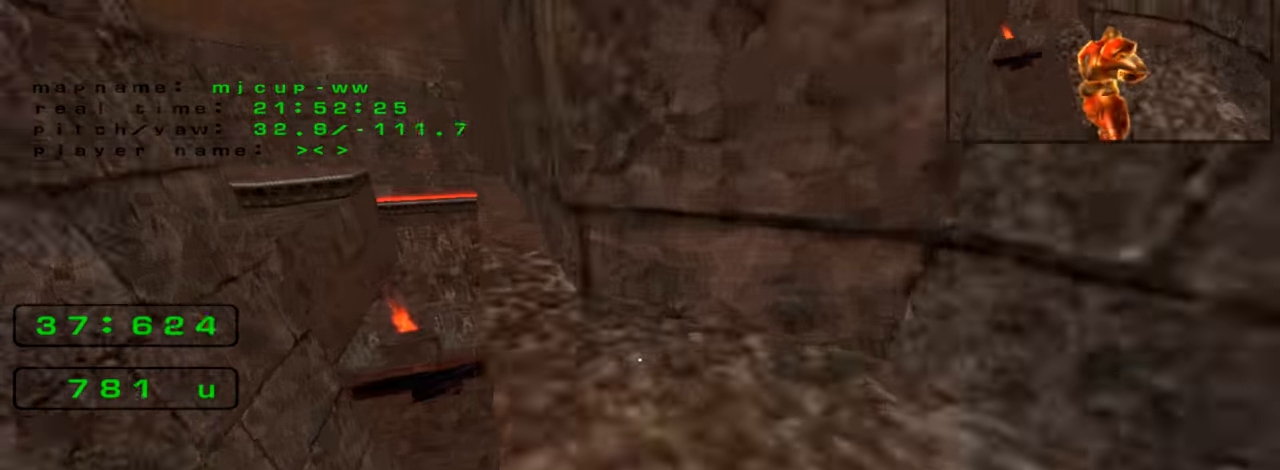
{"keys": ["up"], "events": [[500, "right", "up"]]}
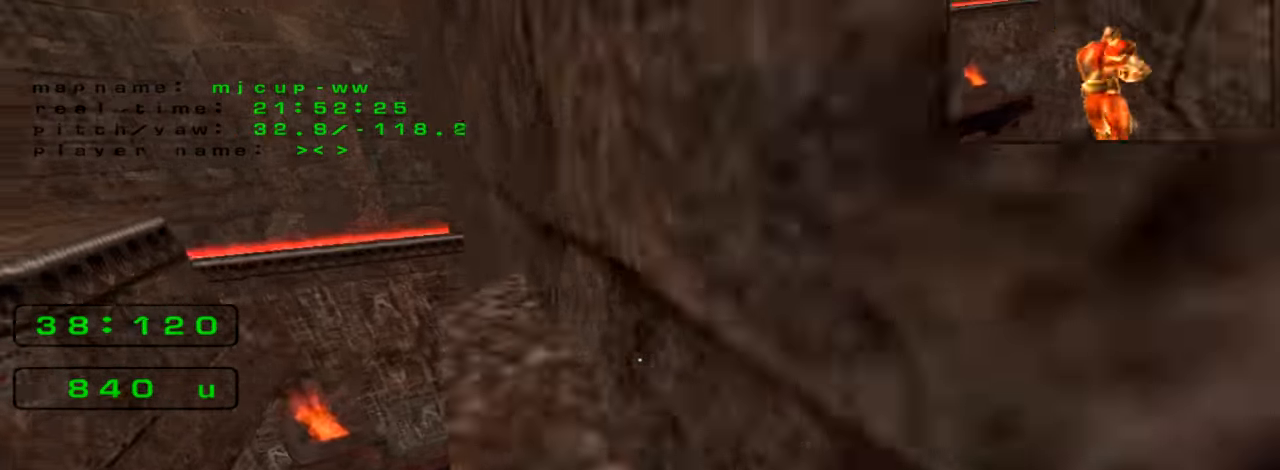
{"keys": ["left", "up"], "events": [[33, "left", "down"]]}
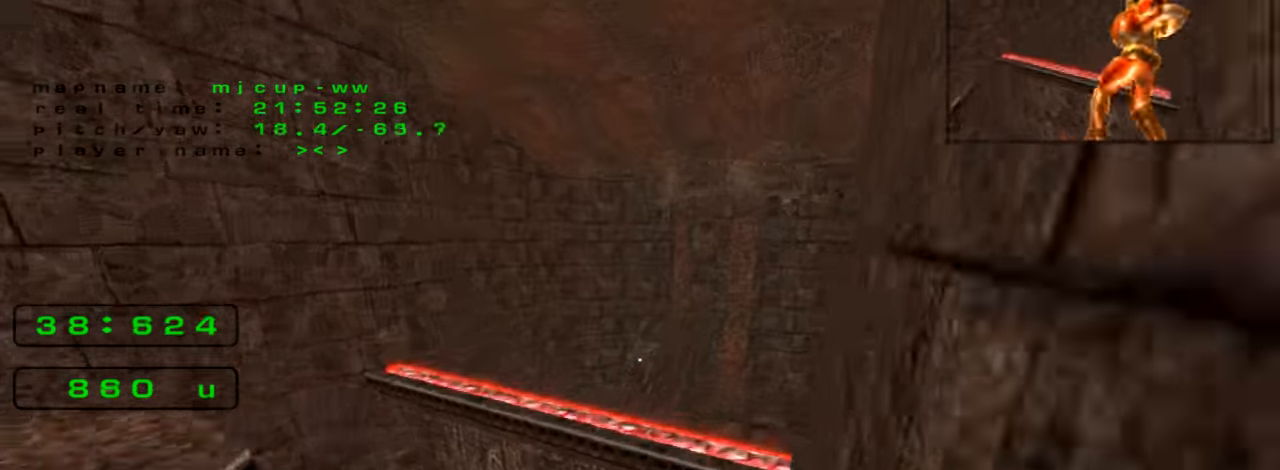
{"keys": ["right", "up"], "events": [[200, "right", "down"], [233, "left", "up"]]}
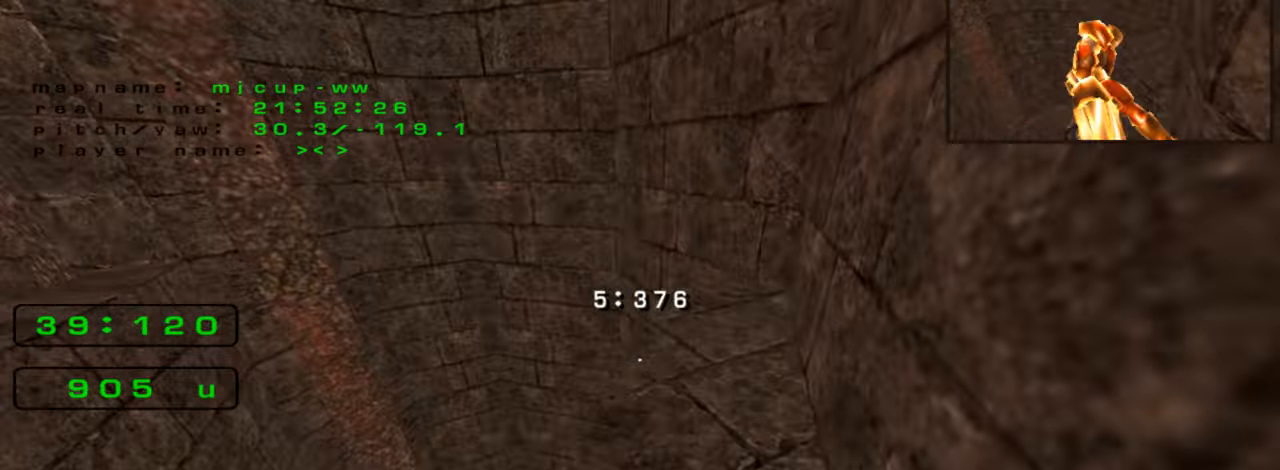
{"keys": ["right"], "events": [[233, "up", "up"]]}
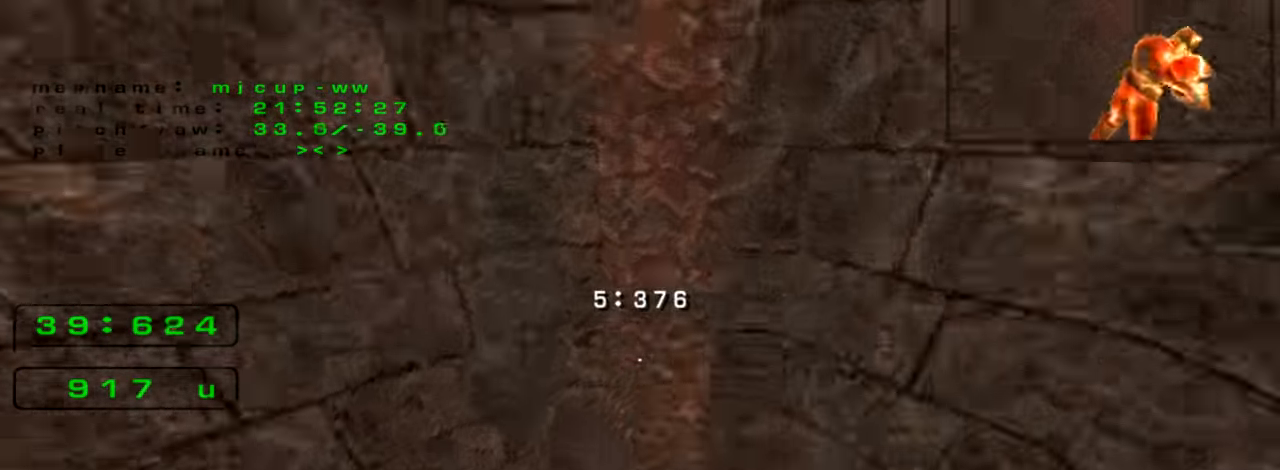
{"keys": ["up"], "events": [[66, "up", "down"], [166, "right", "up"]]}
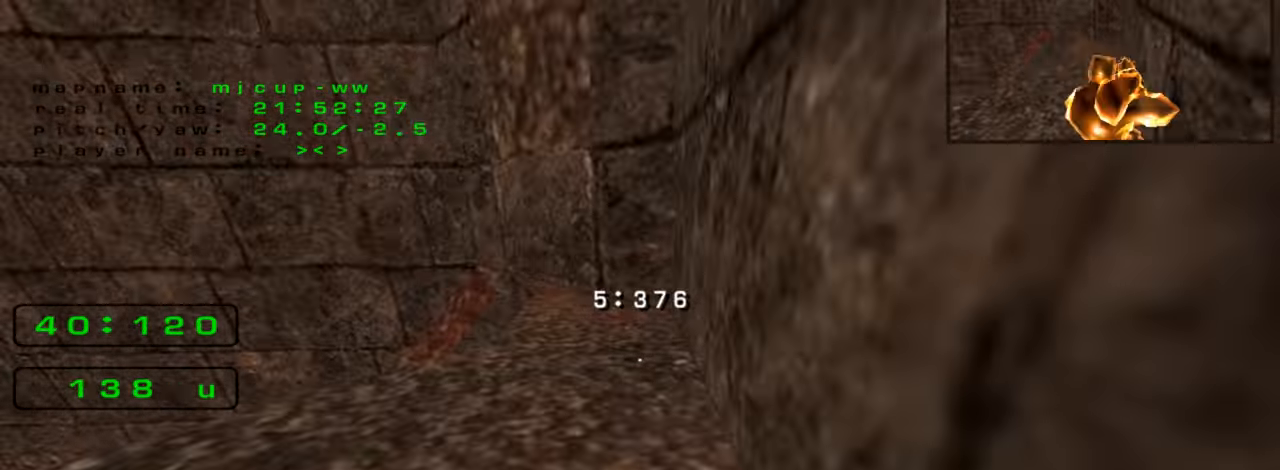
{"keys": ["left"], "events": [[433, "left", "down"], [533, "up", "up"]]}
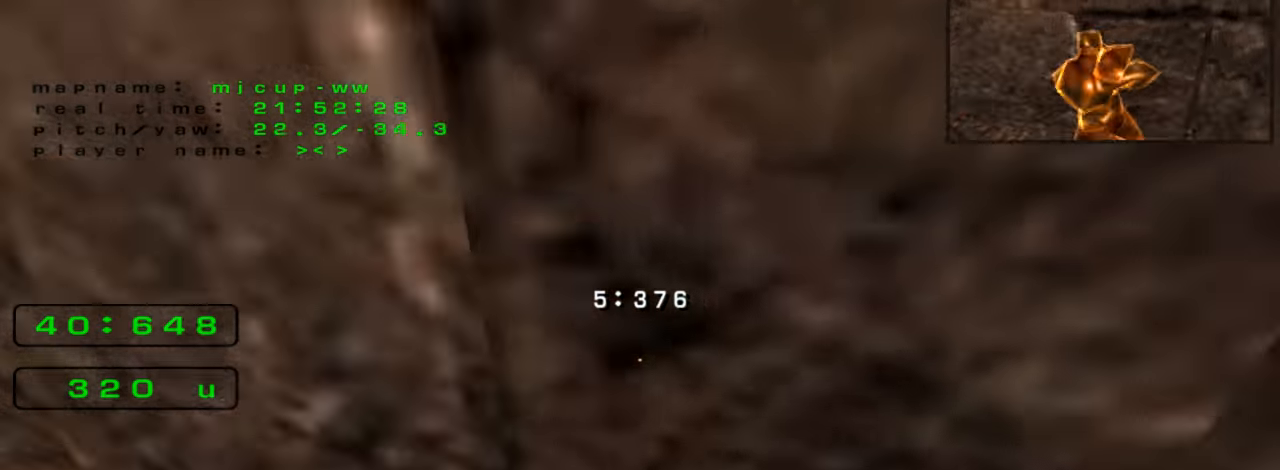
{"keys": ["left", "up"]}
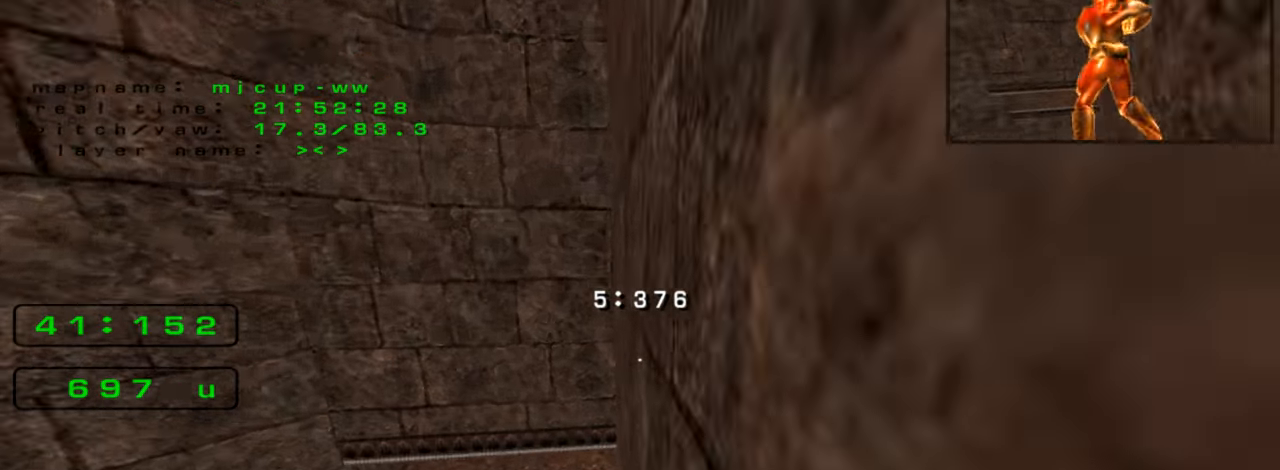
{"keys": ["left", "up"]}
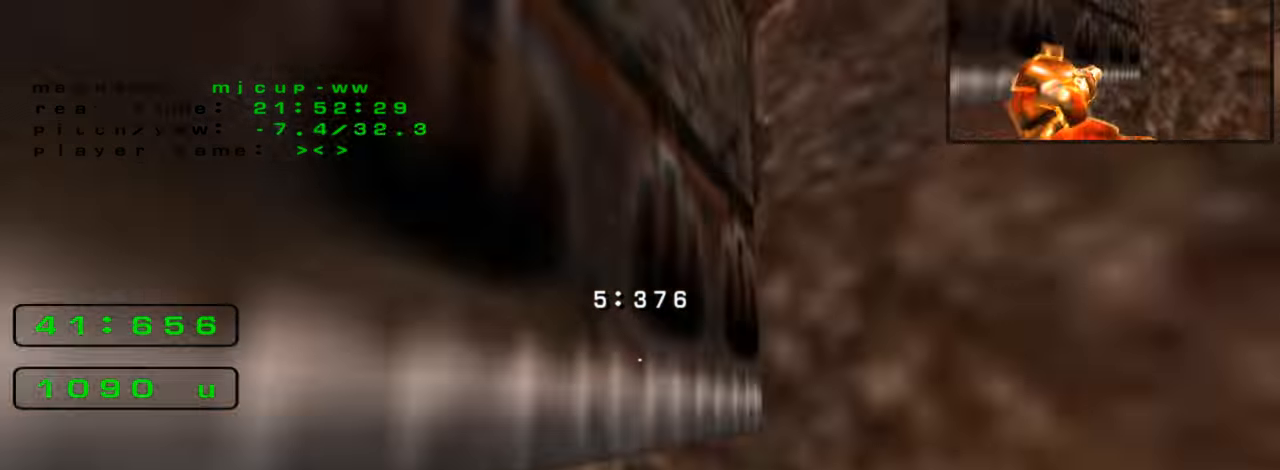
{"keys": ["left", "up"], "events": []}
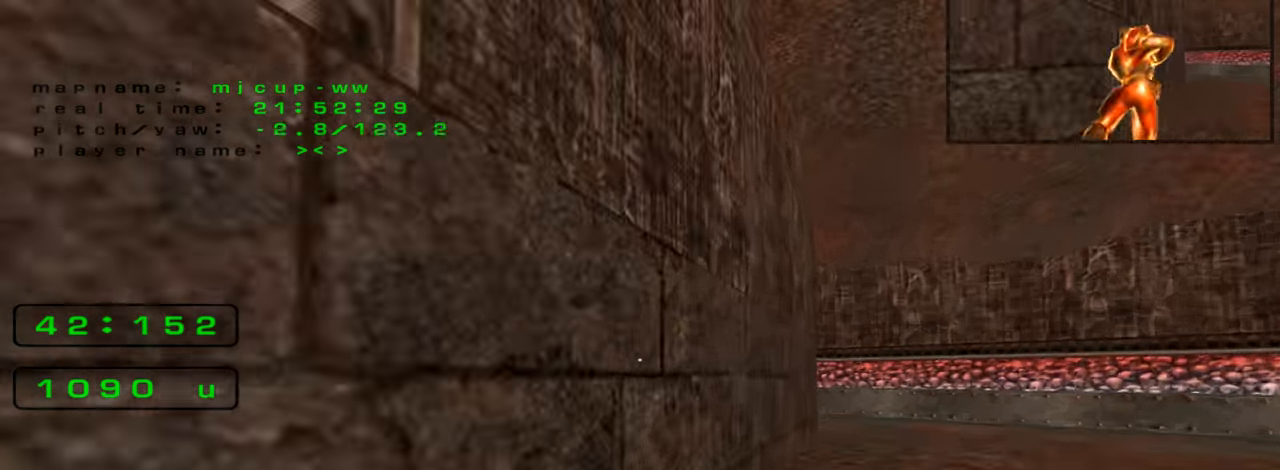
{"keys": ["right"], "events": [[33, "left", "up"], [66, "right", "down"], [166, "up", "up"]]}